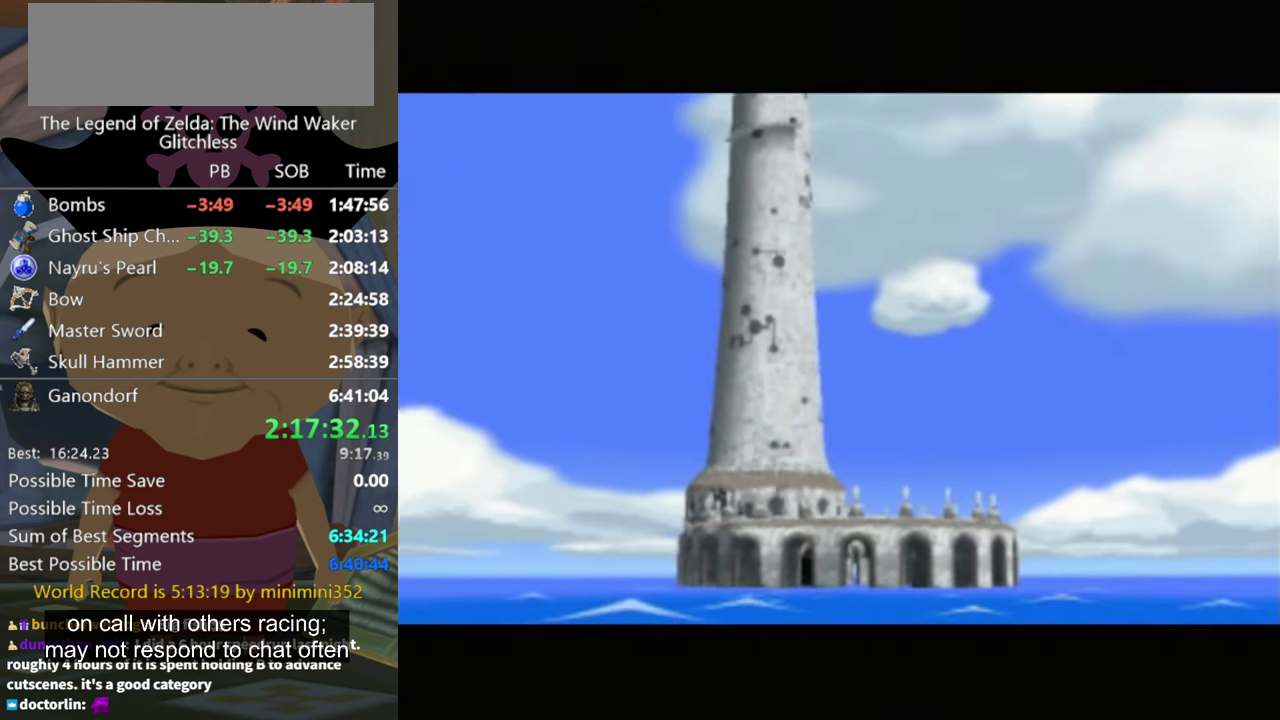
Gameplay with a controller (Nintendo layout); each line is a JSON object with the inputs held at the frame after it. "events" lists button and stick changes between this image and that frame as [ms after this image, input, new state], when the widget could be followed in between. Not read: L3 R3.
{"buttons": ["A"], "left_stick": "center", "right_stick": "center", "events": [[34, "A", "down"], [134, "A", "up"], [200, "B", "down"], [267, "B", "up"], [334, "A", "down"], [434, "A", "up"], [500, "A", "down"]]}
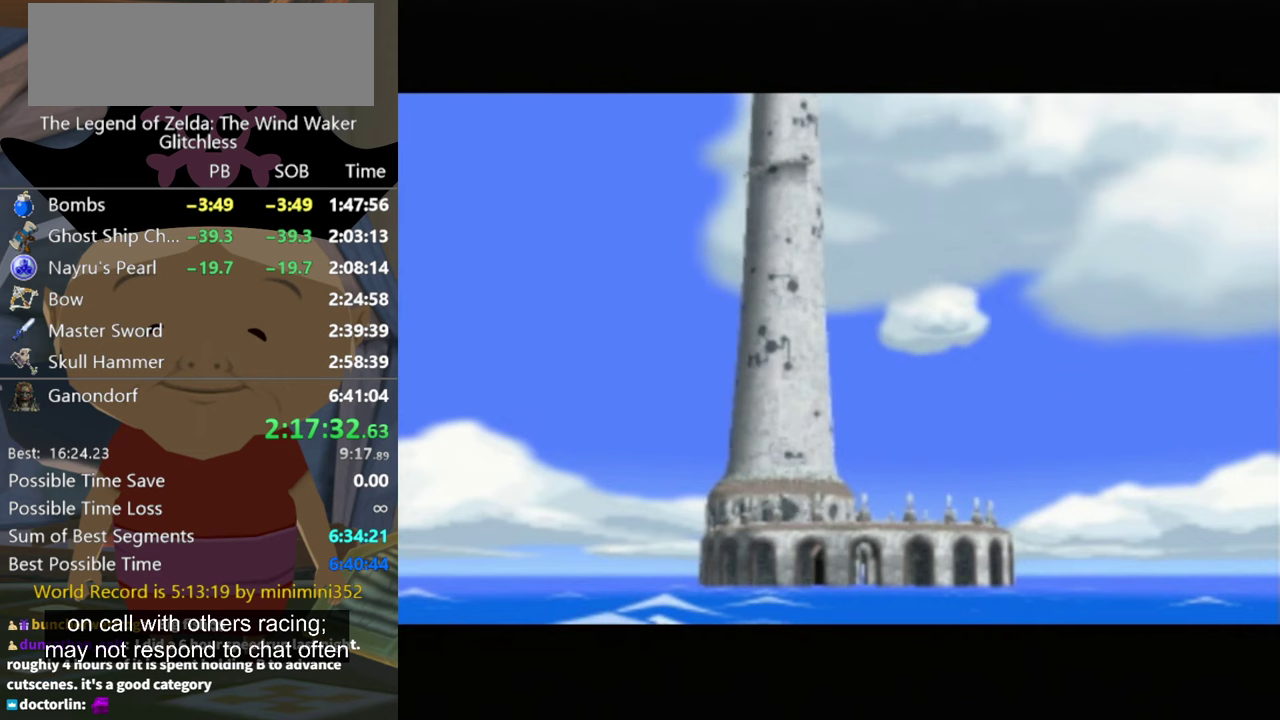
{"buttons": ["A"], "left_stick": "center", "right_stick": "center", "events": [[100, "A", "up"], [167, "A", "down"], [233, "A", "up"], [333, "A", "down"], [400, "A", "up"], [500, "A", "down"]]}
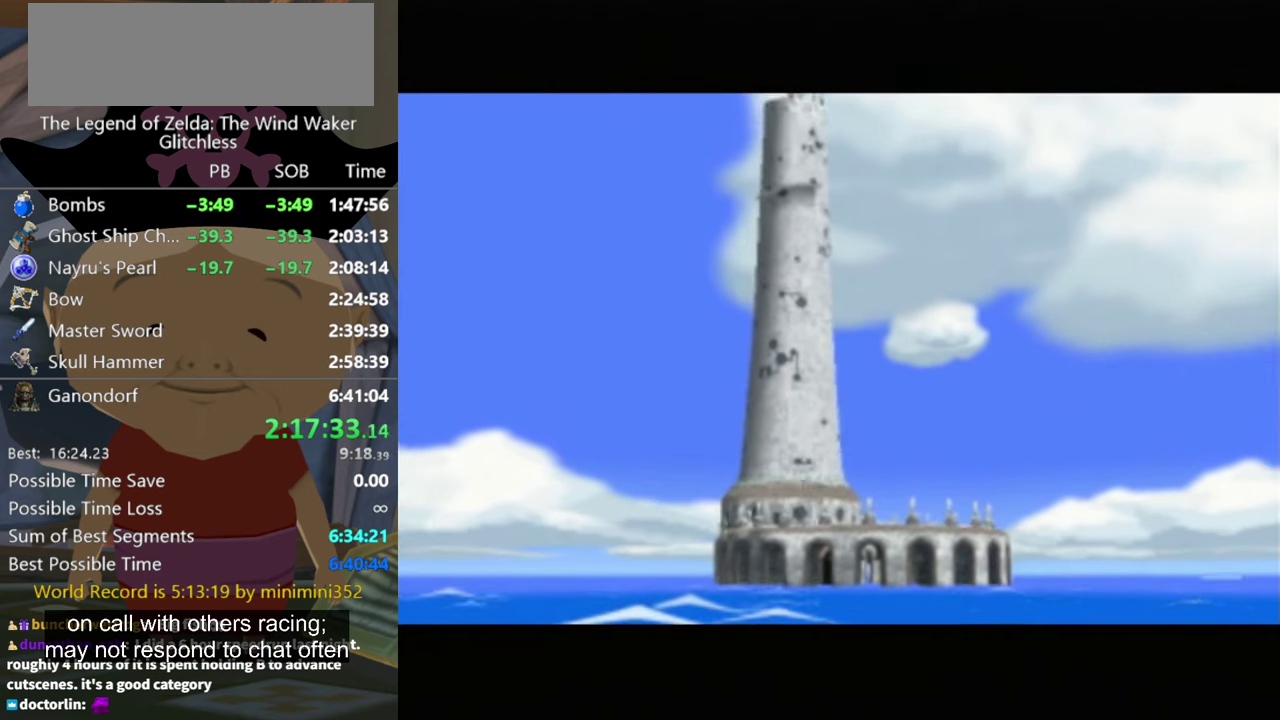
{"buttons": [], "left_stick": "center", "right_stick": "center", "events": [[67, "A", "up"]]}
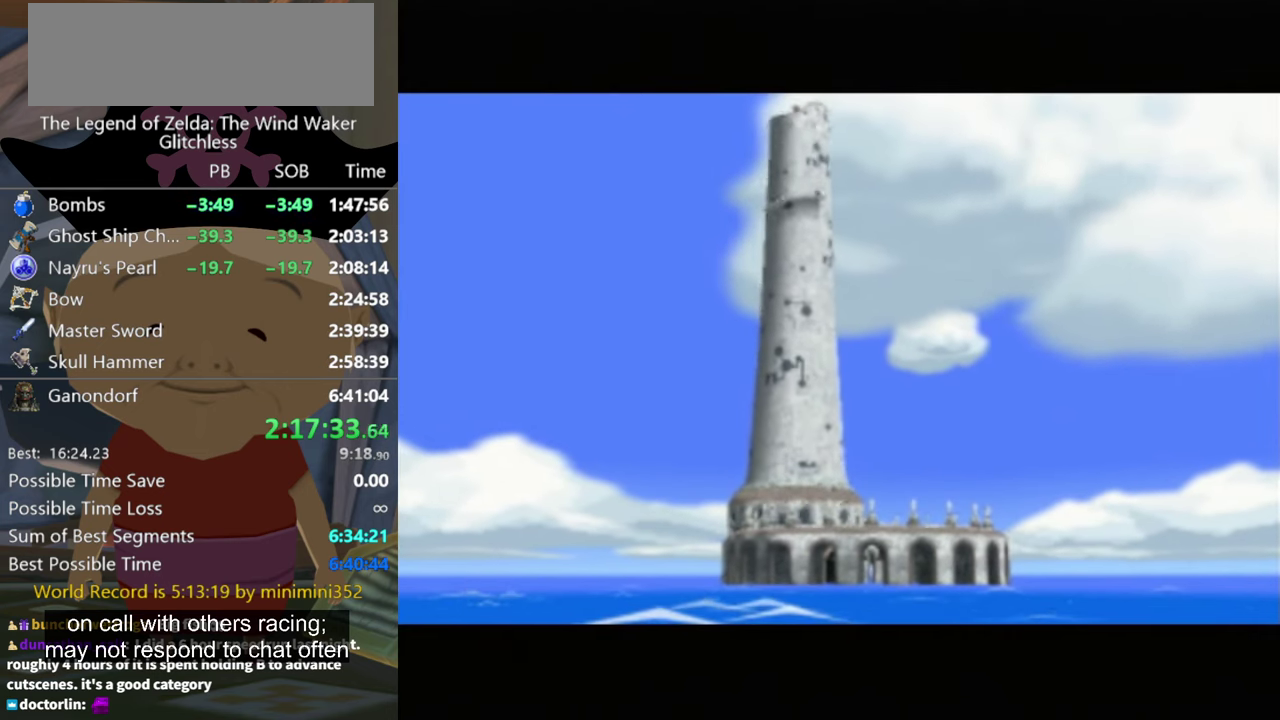
{"buttons": [], "left_stick": "center", "right_stick": "center", "events": []}
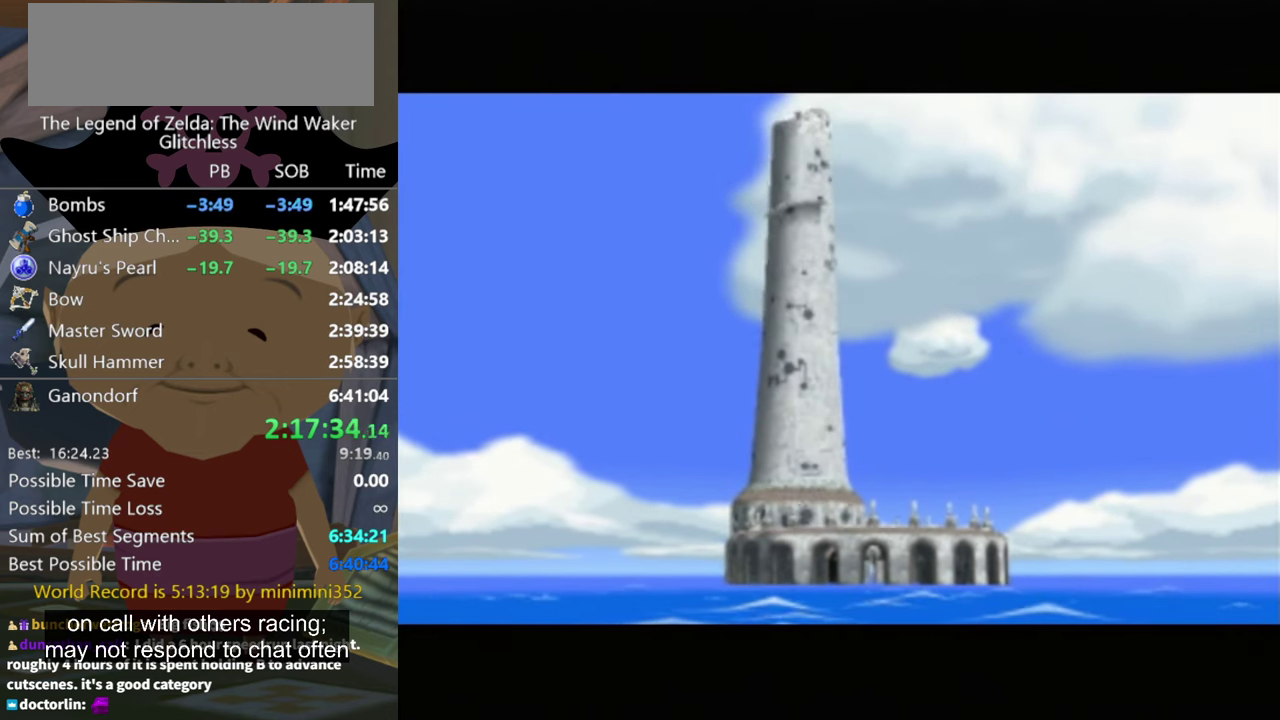
{"buttons": [], "left_stick": "center", "right_stick": "center", "events": [[33, "A", "down"], [133, "A", "up"], [200, "A", "down"], [300, "A", "up"], [400, "A", "down"], [400, "B", "down"], [467, "A", "up"], [467, "B", "up"]]}
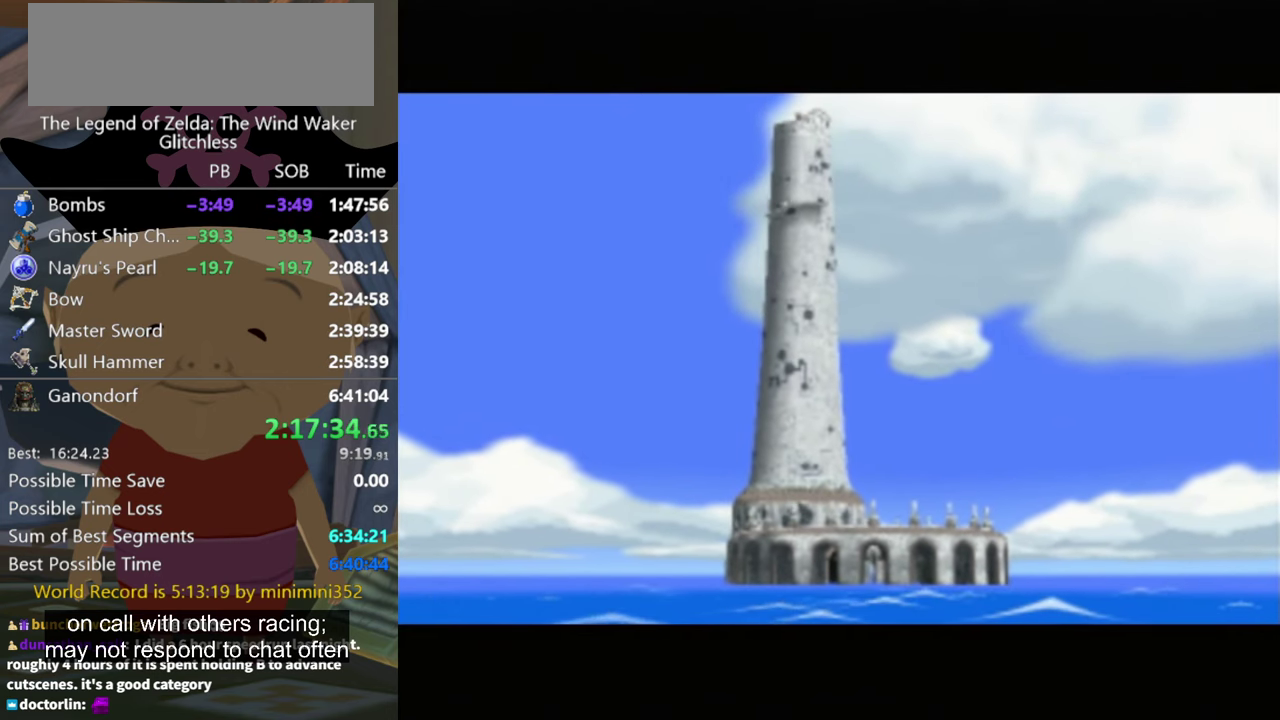
{"buttons": [], "left_stick": "center", "right_stick": "center", "events": [[167, "B", "down"], [200, "A", "down"], [233, "B", "up"], [300, "A", "up"], [367, "A", "down"], [400, "B", "down"], [467, "A", "up"], [500, "B", "up"]]}
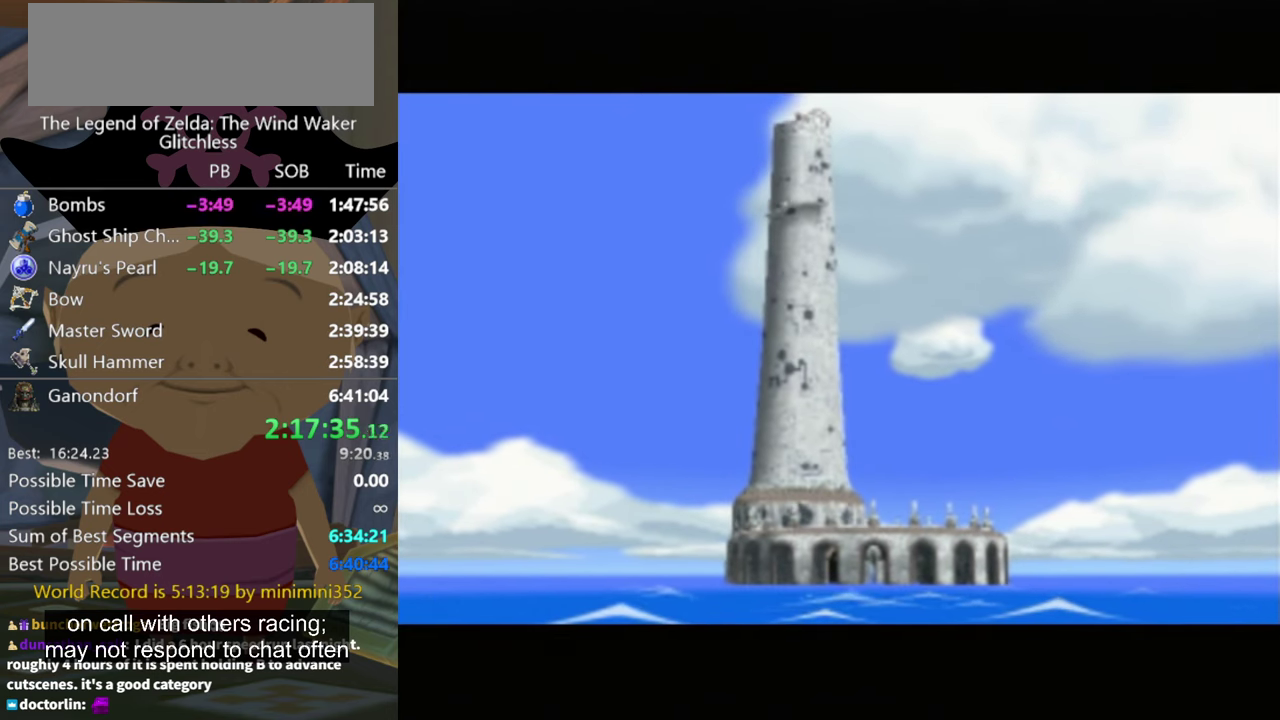
{"buttons": ["A", "B"], "left_stick": "center", "right_stick": "center", "events": [[33, "A", "down"], [67, "B", "down"], [100, "A", "up"], [133, "B", "up"], [167, "A", "down"], [267, "A", "up"], [333, "A", "down"], [333, "B", "down"], [400, "A", "up"], [400, "B", "up"], [467, "A", "down"], [500, "B", "down"]]}
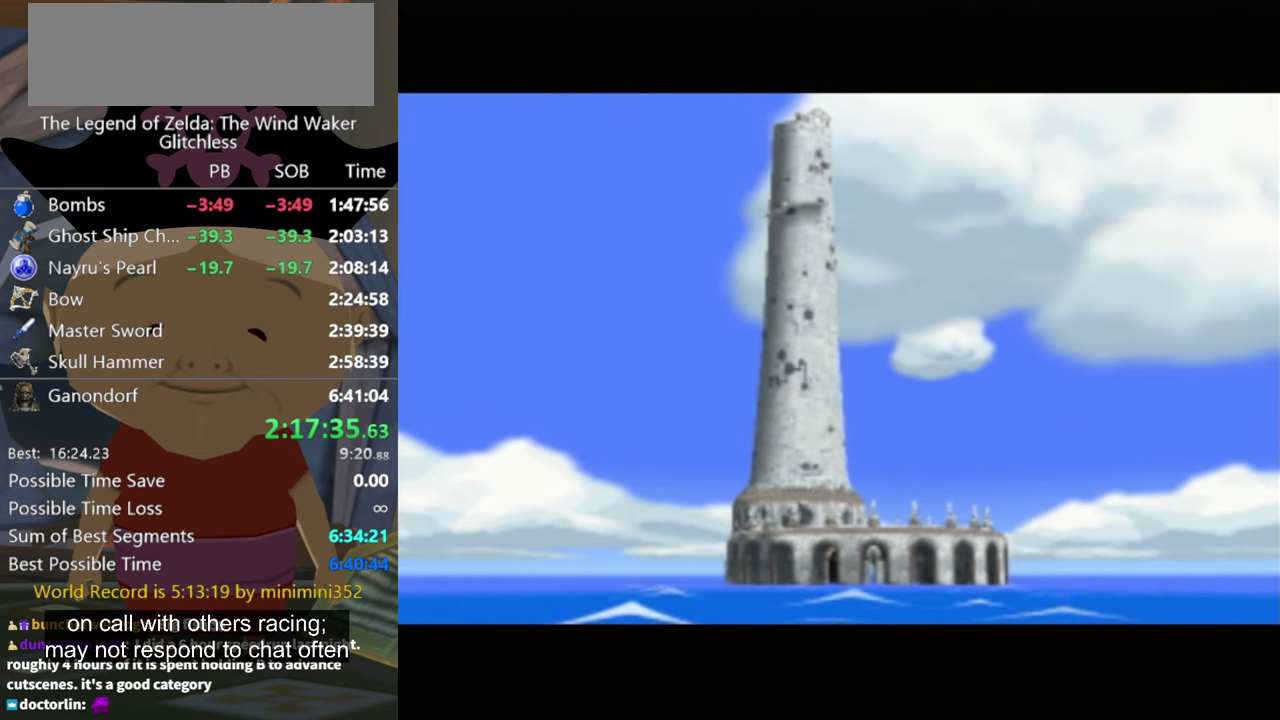
{"buttons": ["A"], "left_stick": "center", "right_stick": "center", "events": [[100, "A", "up"], [100, "B", "up"], [167, "A", "down"], [167, "B", "down"], [233, "A", "up"], [233, "B", "up"], [333, "A", "down"], [333, "B", "down"], [433, "A", "up"], [433, "B", "up"], [500, "A", "down"]]}
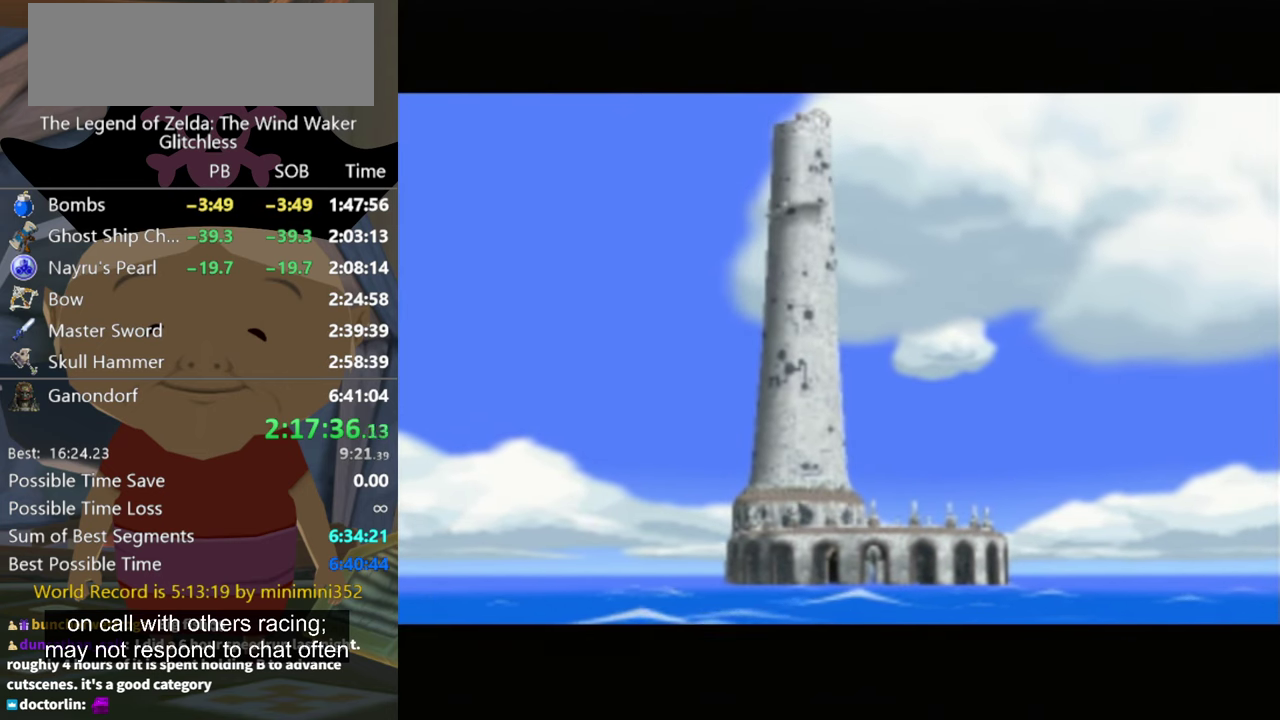
{"buttons": ["A"], "left_stick": "center", "right_stick": "center", "events": [[33, "B", "down"], [100, "A", "up"], [133, "B", "up"], [167, "A", "down"], [200, "B", "down"], [233, "A", "up"], [267, "B", "up"], [333, "A", "down"], [400, "A", "up"], [467, "A", "down"]]}
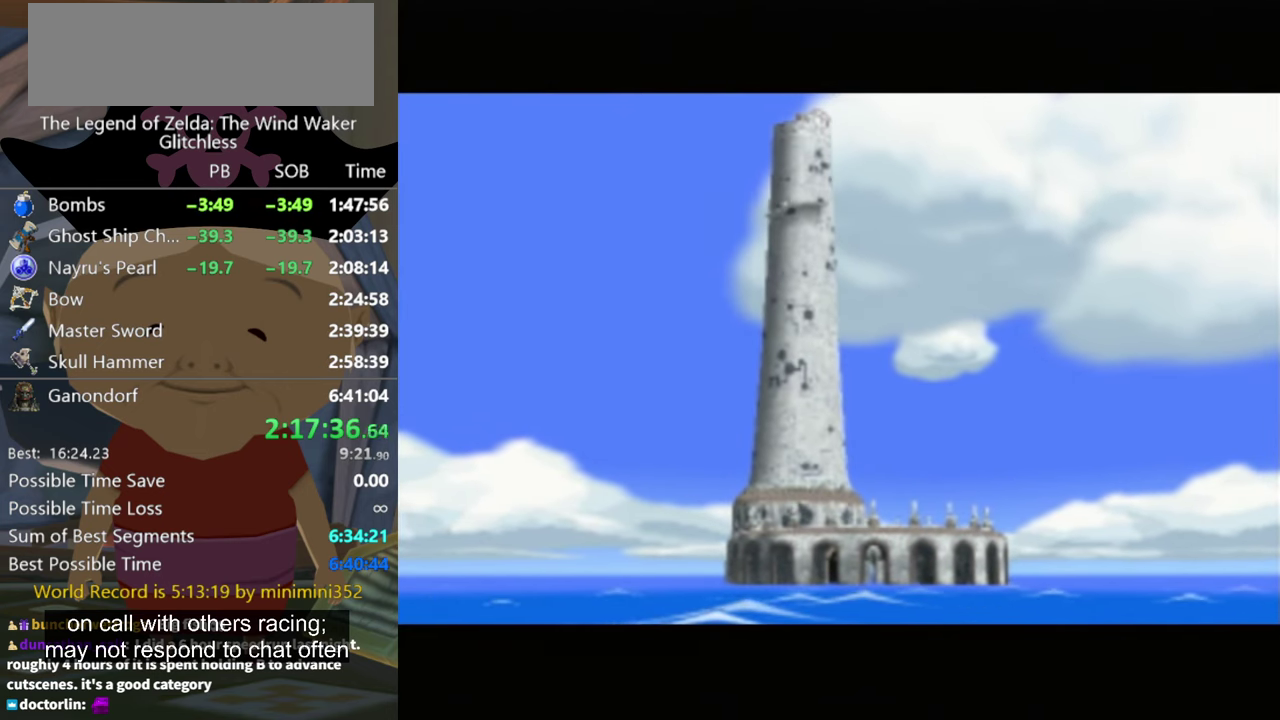
{"buttons": ["A"], "left_stick": "center", "right_stick": "center", "events": [[67, "A", "up"], [67, "B", "down"], [133, "A", "down"], [133, "B", "up"], [233, "A", "up"], [233, "B", "down"], [300, "A", "down"], [333, "B", "up"], [433, "A", "up"], [500, "A", "down"]]}
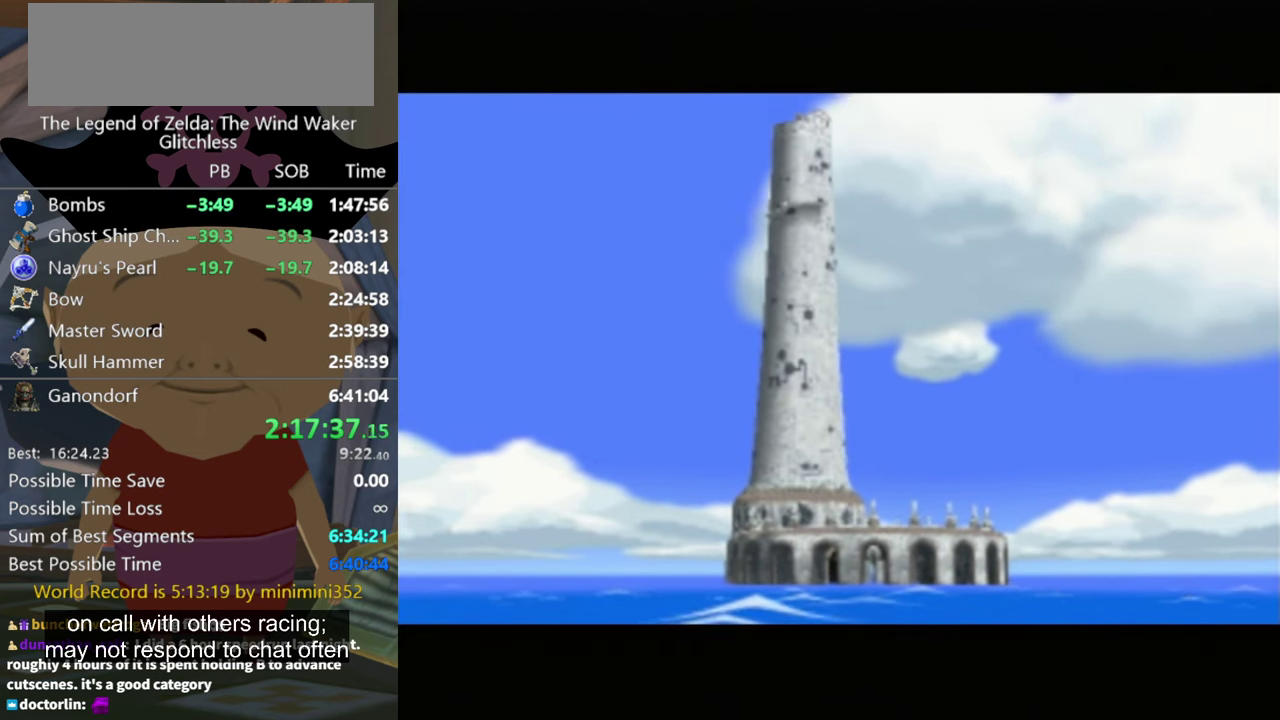
{"buttons": ["A", "B"], "left_stick": "center", "right_stick": "center", "events": [[100, "A", "up"], [167, "A", "down"], [233, "A", "up"], [300, "A", "down"], [300, "B", "down"], [400, "A", "up"], [400, "B", "up"], [500, "A", "down"], [500, "B", "down"]]}
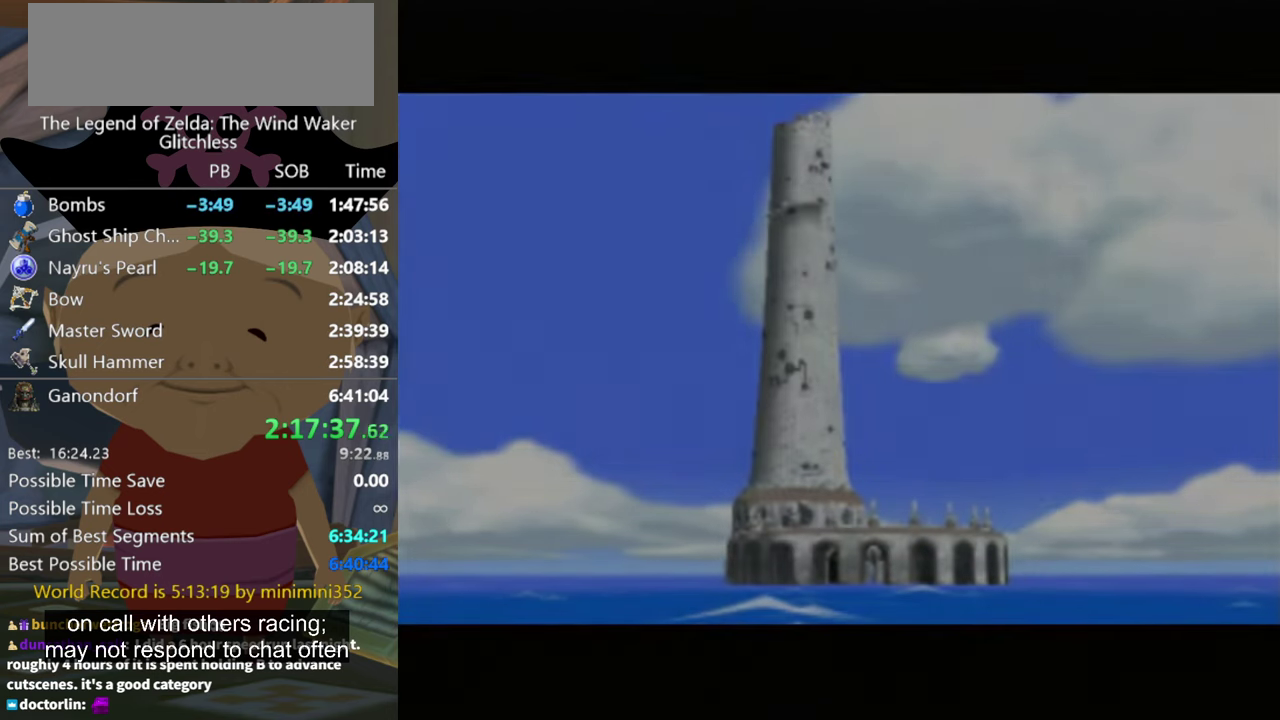
{"buttons": ["A"], "left_stick": "center", "right_stick": "center", "events": [[67, "A", "up"], [67, "B", "up"], [300, "A", "down"], [400, "A", "up"], [466, "A", "down"]]}
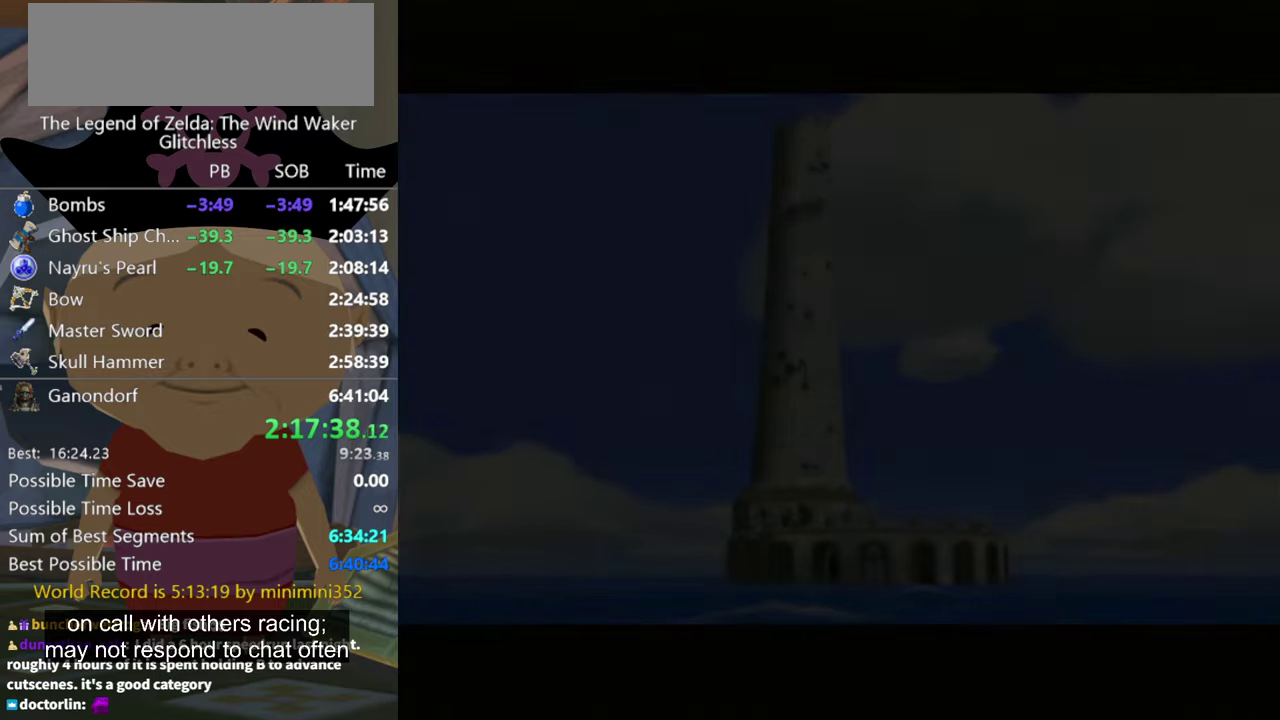
{"buttons": [], "left_stick": "center", "right_stick": "center", "events": [[66, "A", "up"]]}
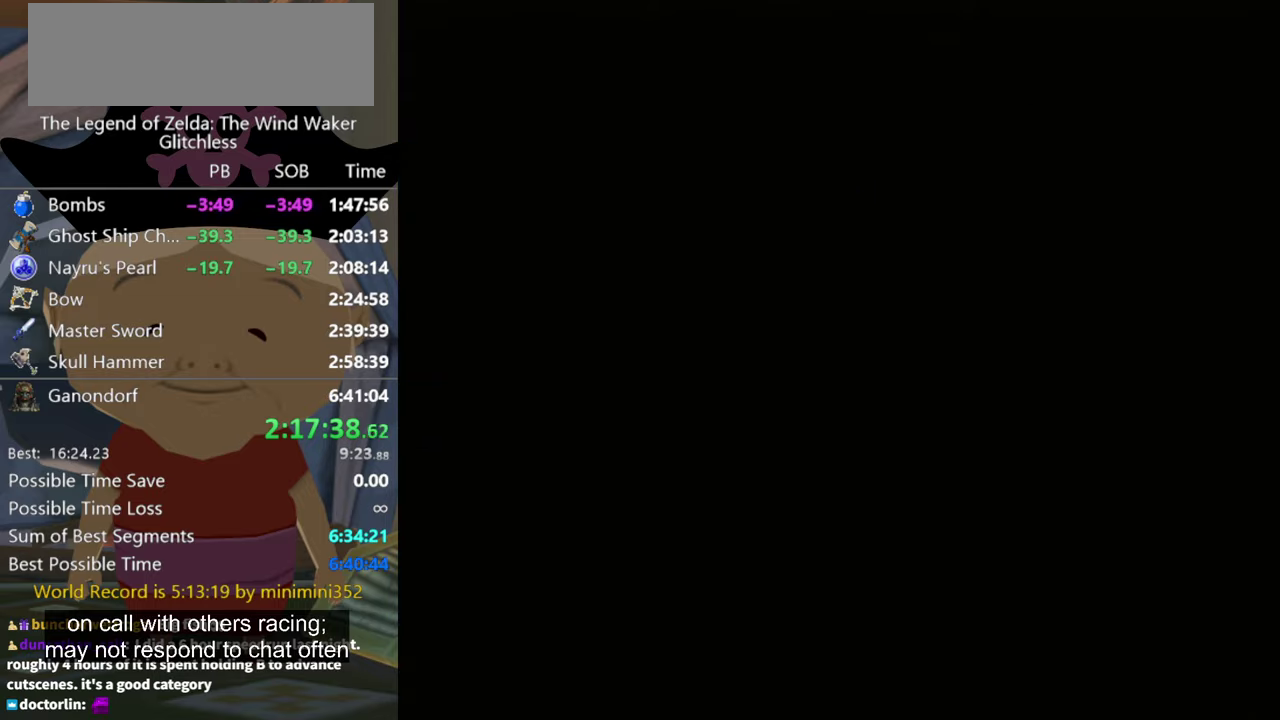
{"buttons": [], "left_stick": "center", "right_stick": "center", "events": []}
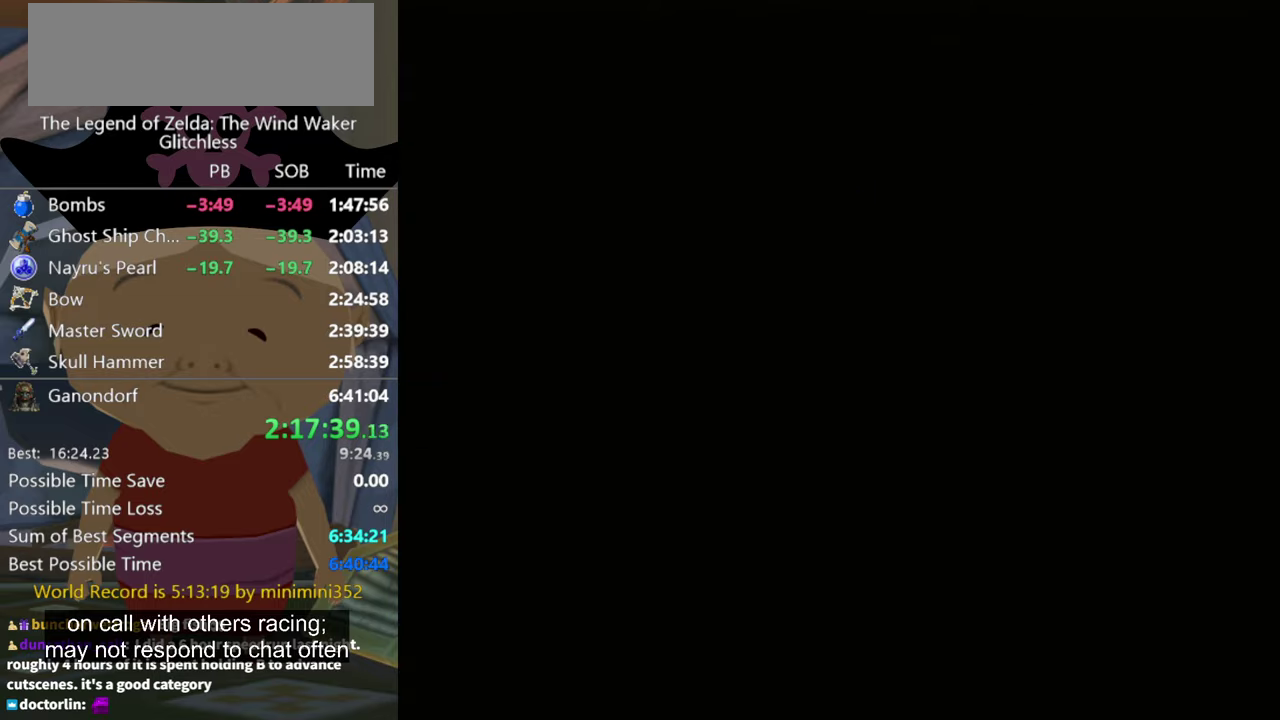
{"buttons": ["A"], "left_stick": "center", "right_stick": "center", "events": [[433, "B", "down"], [500, "A", "down"], [500, "B", "up"]]}
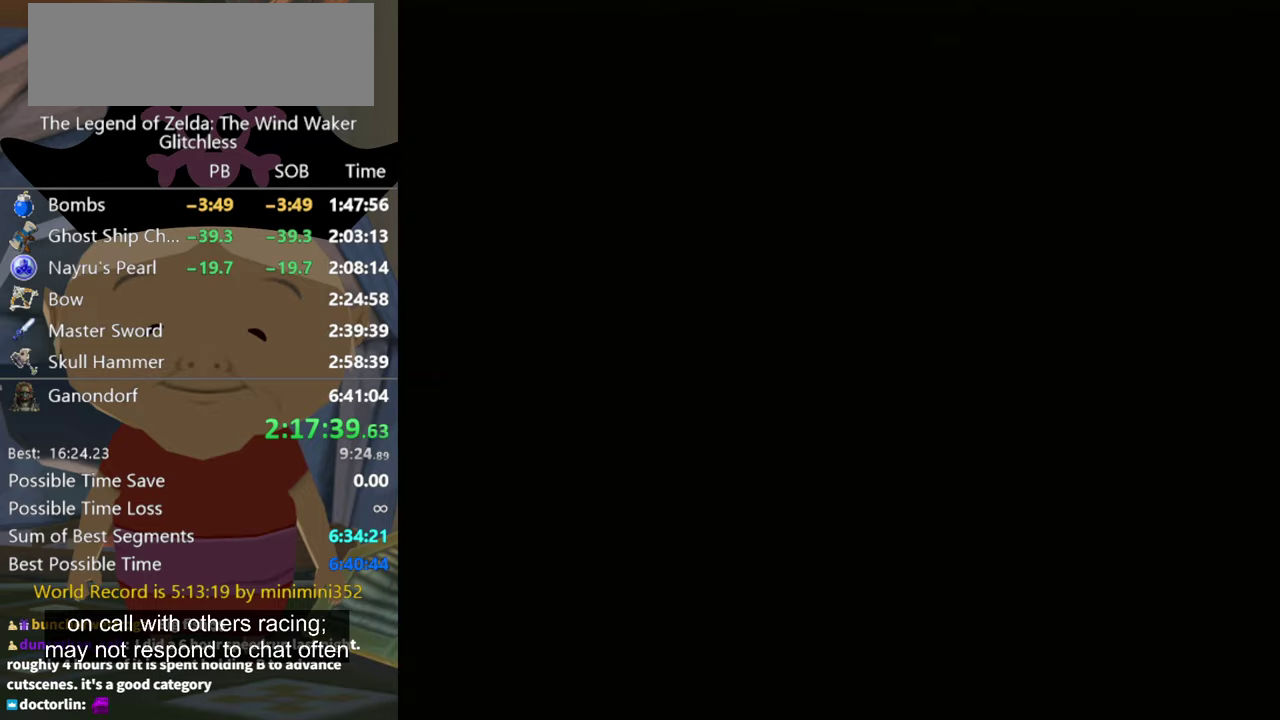
{"buttons": ["A"], "left_stick": "center", "right_stick": "center", "events": [[100, "A", "up"], [133, "B", "down"], [200, "A", "down"], [200, "B", "up"], [400, "A", "up"], [400, "B", "down"], [500, "A", "down"], [500, "B", "up"]]}
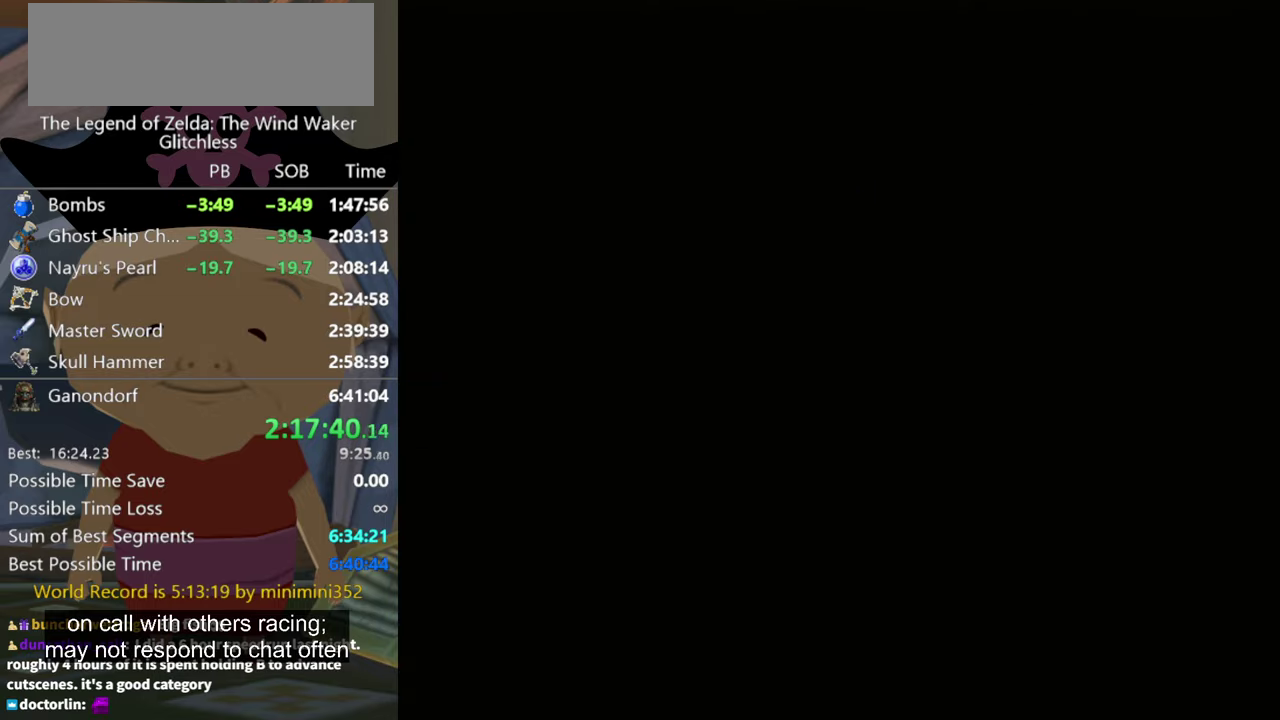
{"buttons": [], "left_stick": "center", "right_stick": "center", "events": [[200, "A", "up"], [300, "A", "down"], [333, "B", "down"], [400, "A", "up"], [400, "B", "up"]]}
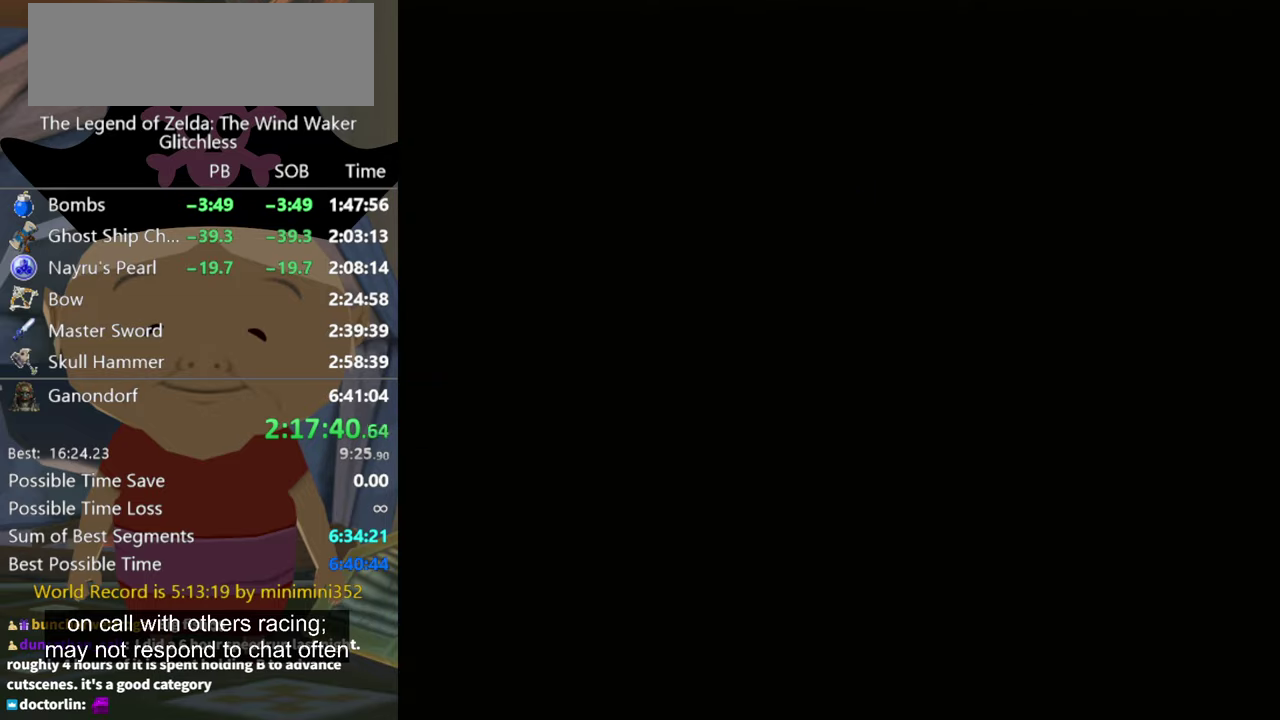
{"buttons": [], "left_stick": "center", "right_stick": "center", "events": []}
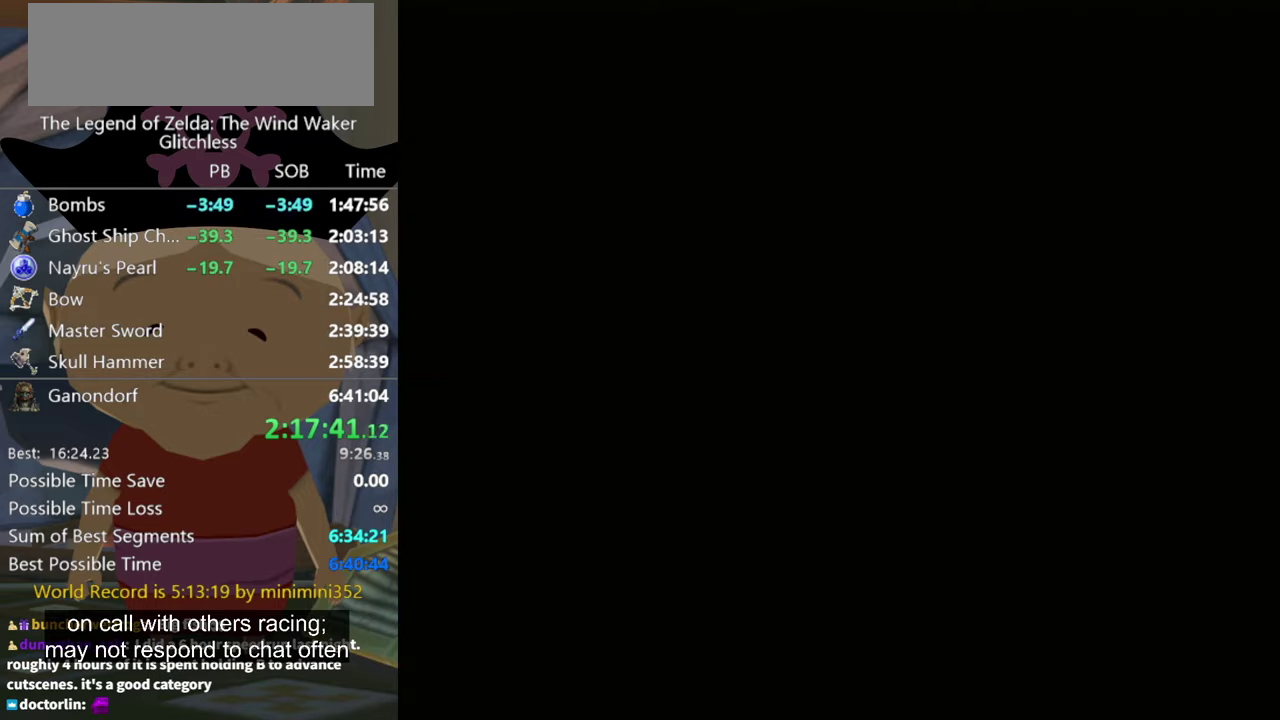
{"buttons": [], "left_stick": "center", "right_stick": "center", "events": []}
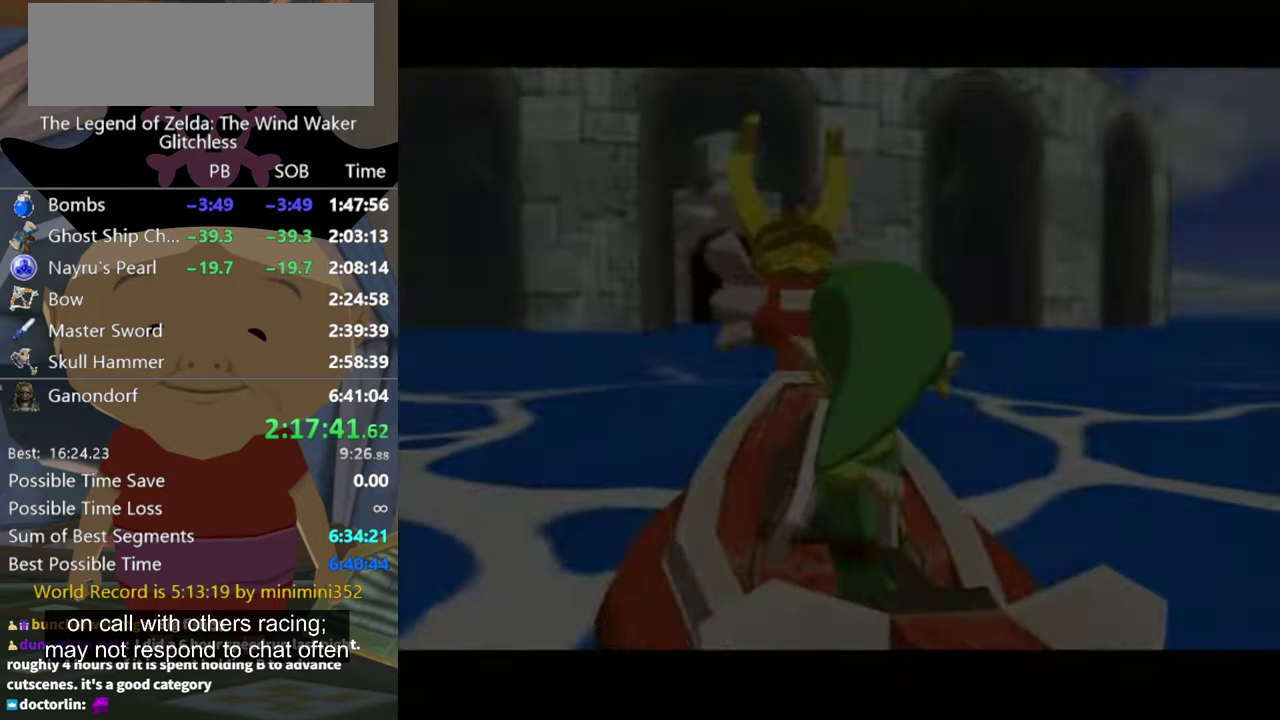
{"buttons": ["A"], "left_stick": "center", "right_stick": "center", "events": [[400, "A", "down"]]}
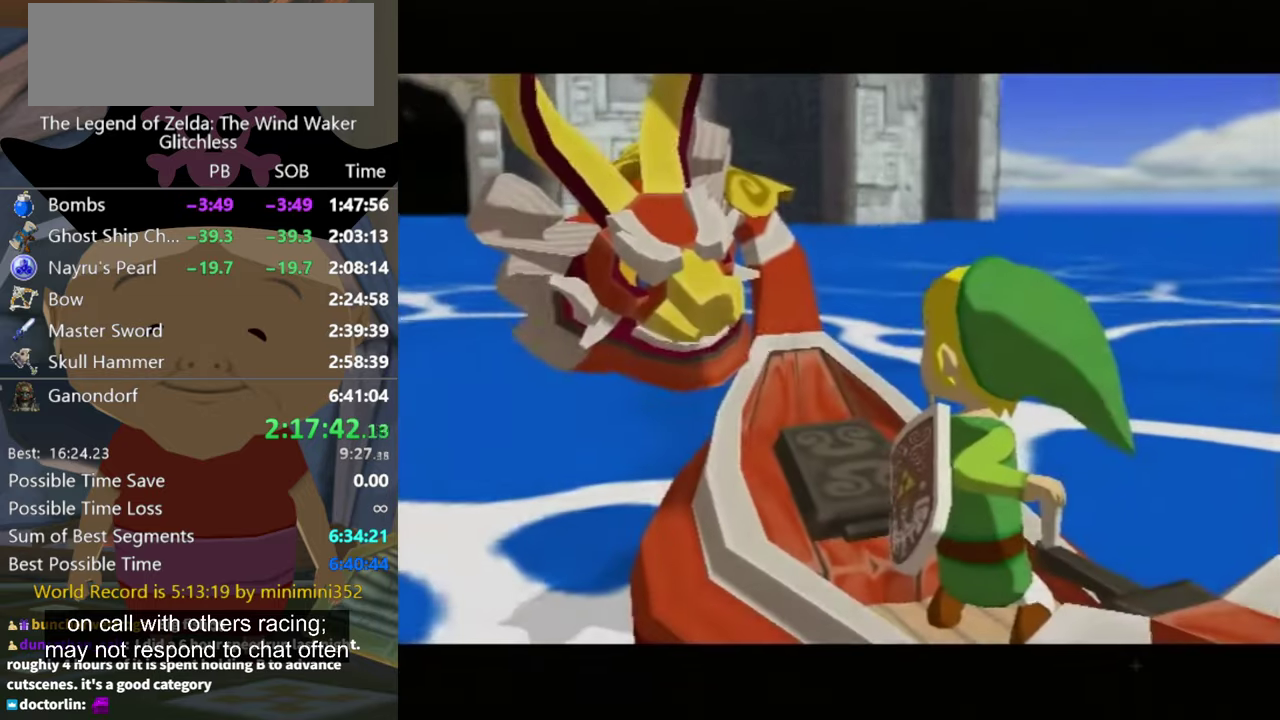
{"buttons": ["B"], "left_stick": "center", "right_stick": "center", "events": [[300, "A", "up"], [333, "B", "down"], [400, "A", "down"], [400, "B", "up"], [466, "A", "up"], [500, "B", "down"]]}